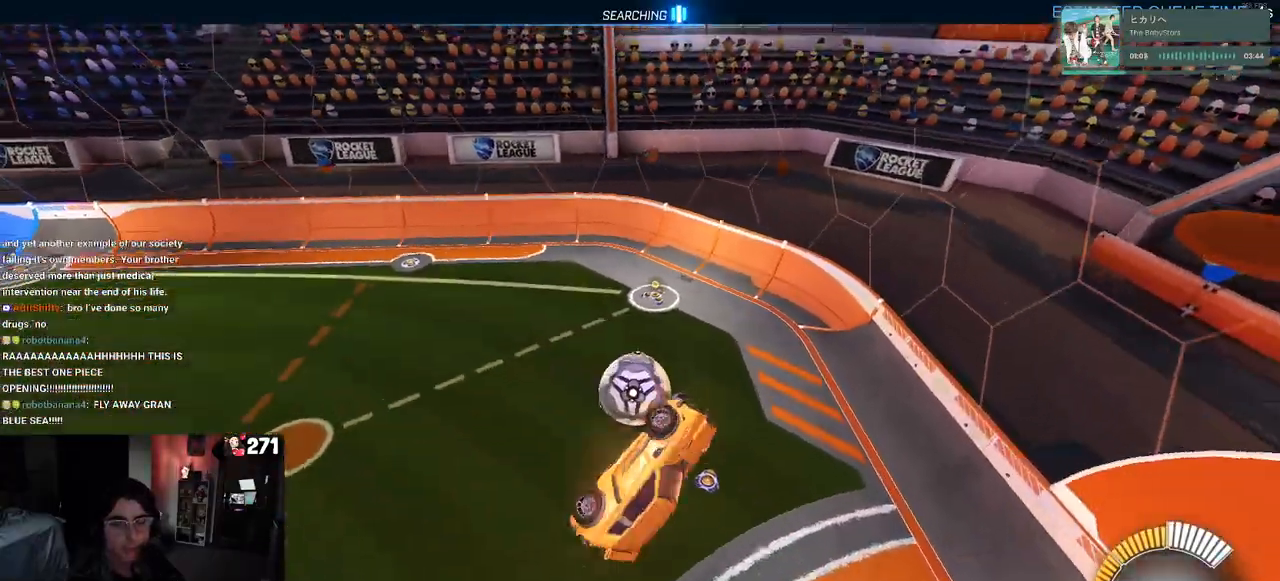
Gameplay with a controller (PlayStation layout); each line is a JSON object with the inputs held at the frame after it. "events" lists button and stick changes between this image and that frame as [ms after this image, input, new state], when the widget could be followed in between.
{"buttons": ["CROSS", "SQUARE", "R1", "R2"], "left_stick": "up-left", "right_stick": "center", "events": [[150, "SQUARE", "down"], [150, "left_stick", "up-left"], [433, "CROSS", "down"], [450, "R1", "down"]]}
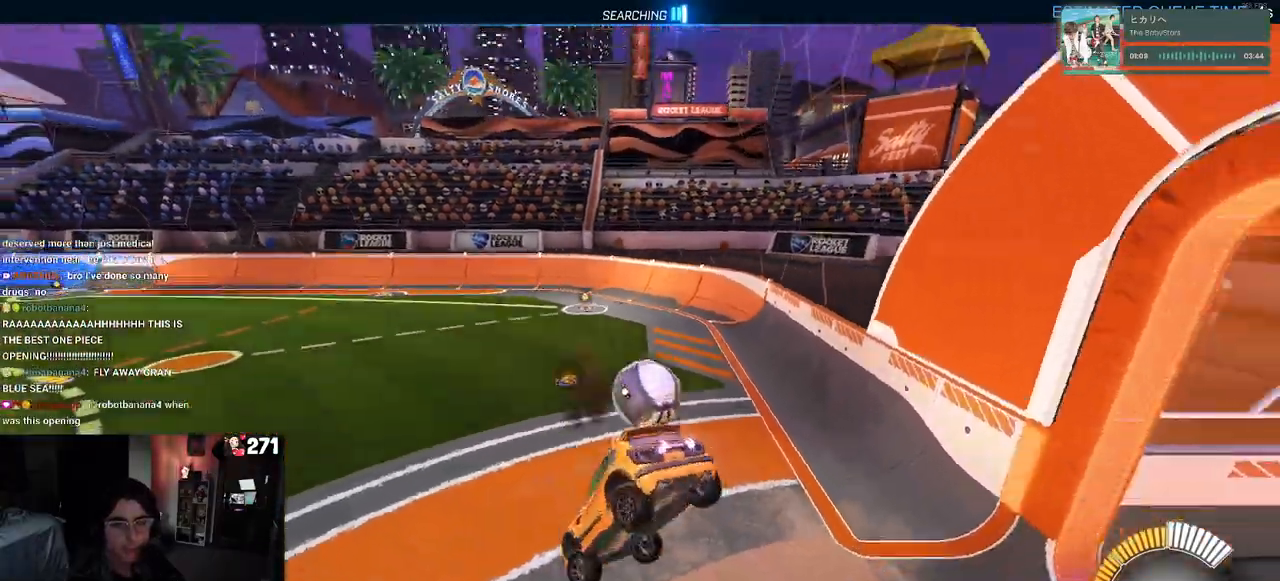
{"buttons": ["SQUARE", "R1", "R2"], "left_stick": "down", "right_stick": "center", "events": [[50, "CROSS", "up"], [67, "left_stick", "down"]]}
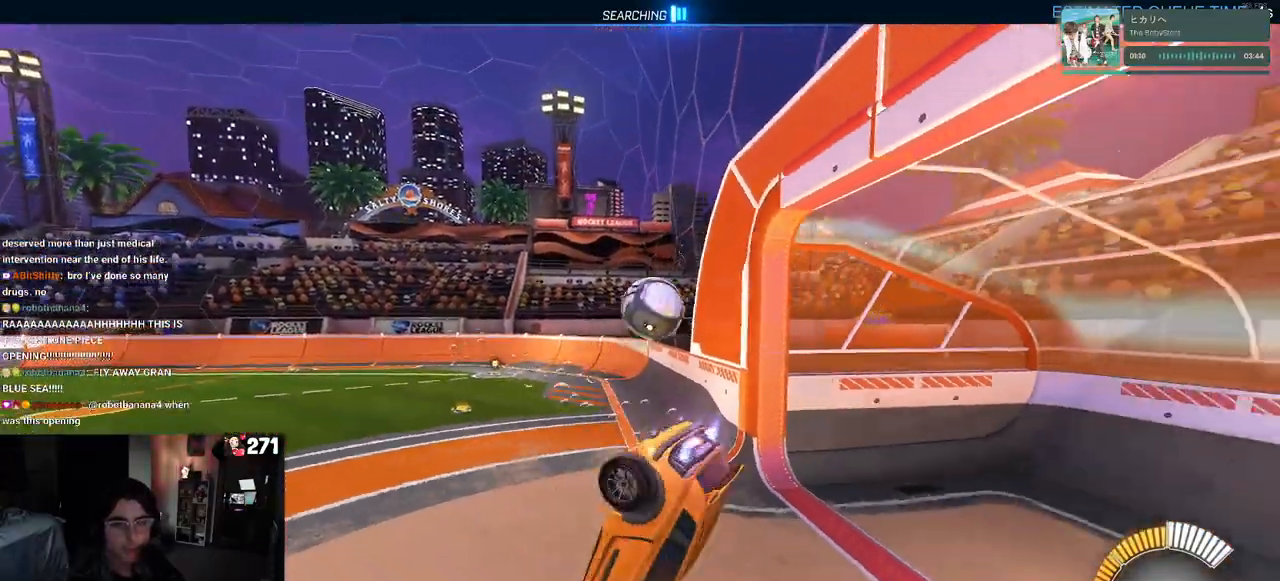
{"buttons": ["R2"], "left_stick": "down-left", "right_stick": "center", "events": [[200, "left_stick", "down-left"], [267, "R1", "up"], [433, "SQUARE", "up"]]}
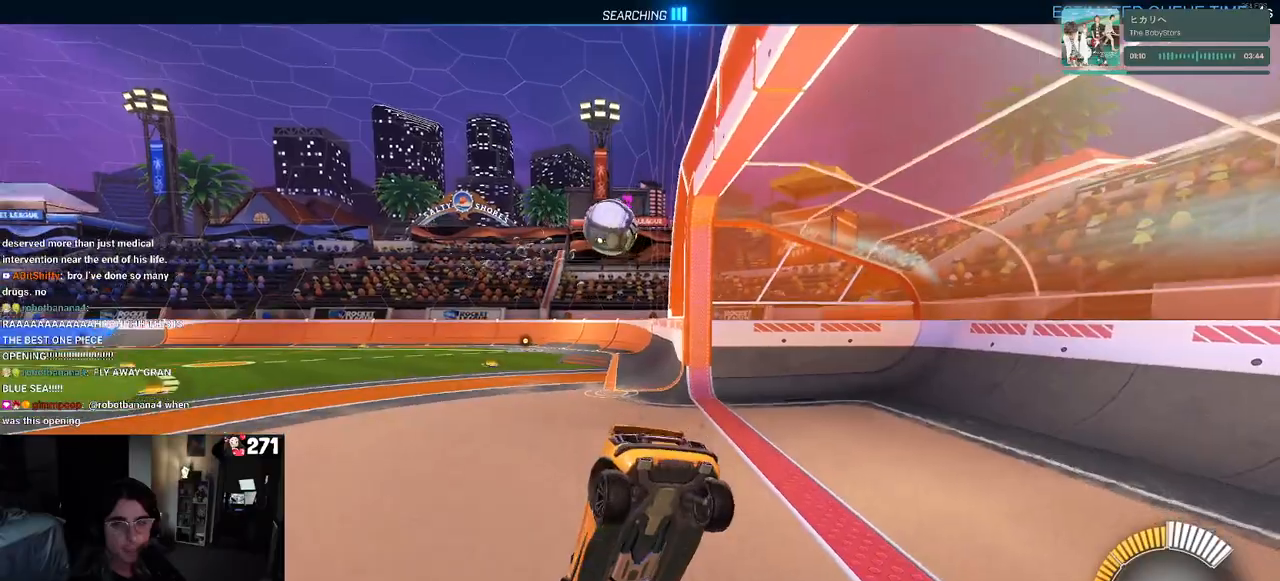
{"buttons": ["R1", "R2"], "left_stick": "center", "right_stick": "center", "events": [[50, "left_stick", "center"], [400, "R1", "down"]]}
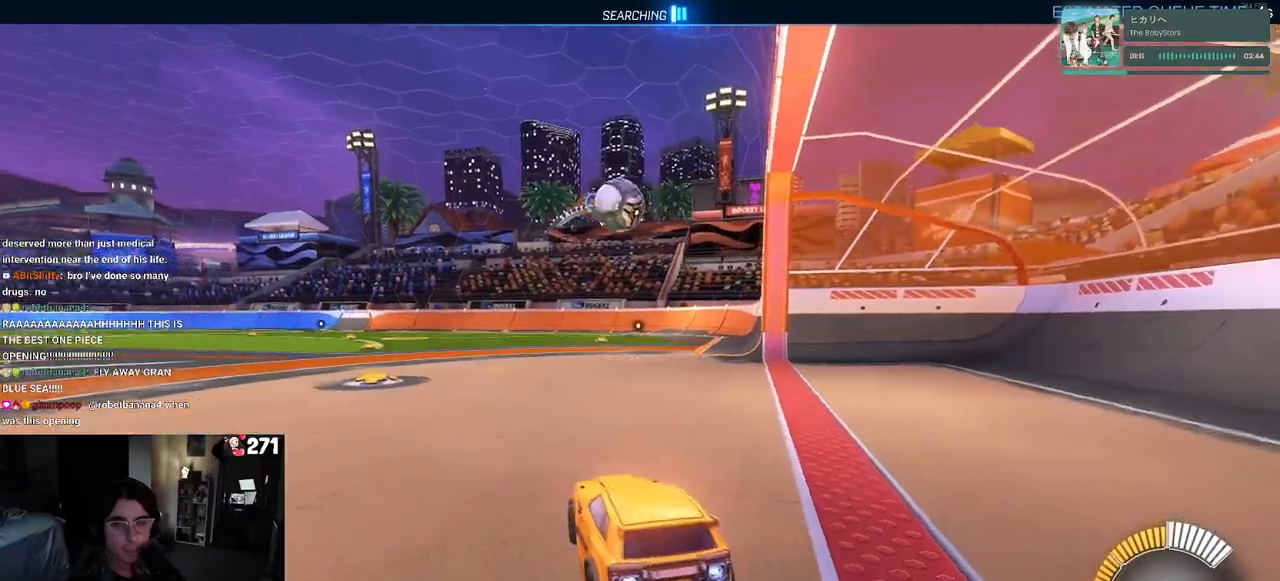
{"buttons": ["R1", "R2"], "left_stick": "center", "right_stick": "center", "events": [[117, "left_stick", "left"], [267, "left_stick", "center"]]}
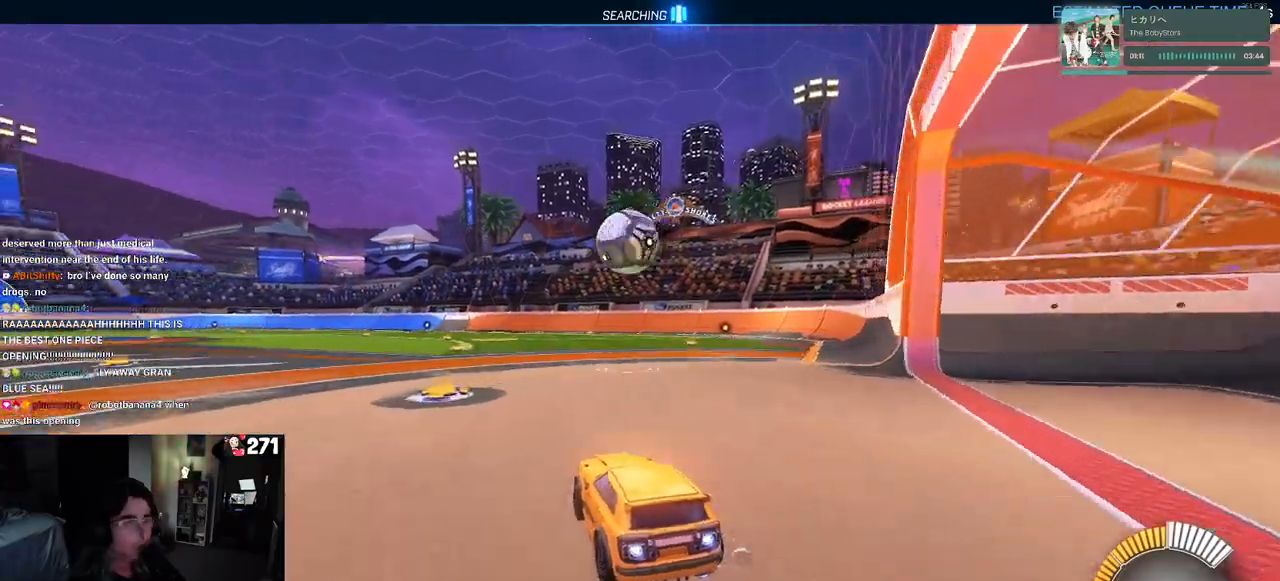
{"buttons": ["CROSS", "L1", "R1", "R2"], "left_stick": "down-right", "right_stick": "center", "events": [[117, "left_stick", "left"], [267, "left_stick", "center"], [333, "left_stick", "down-right"], [400, "CROSS", "down"], [467, "L1", "down"]]}
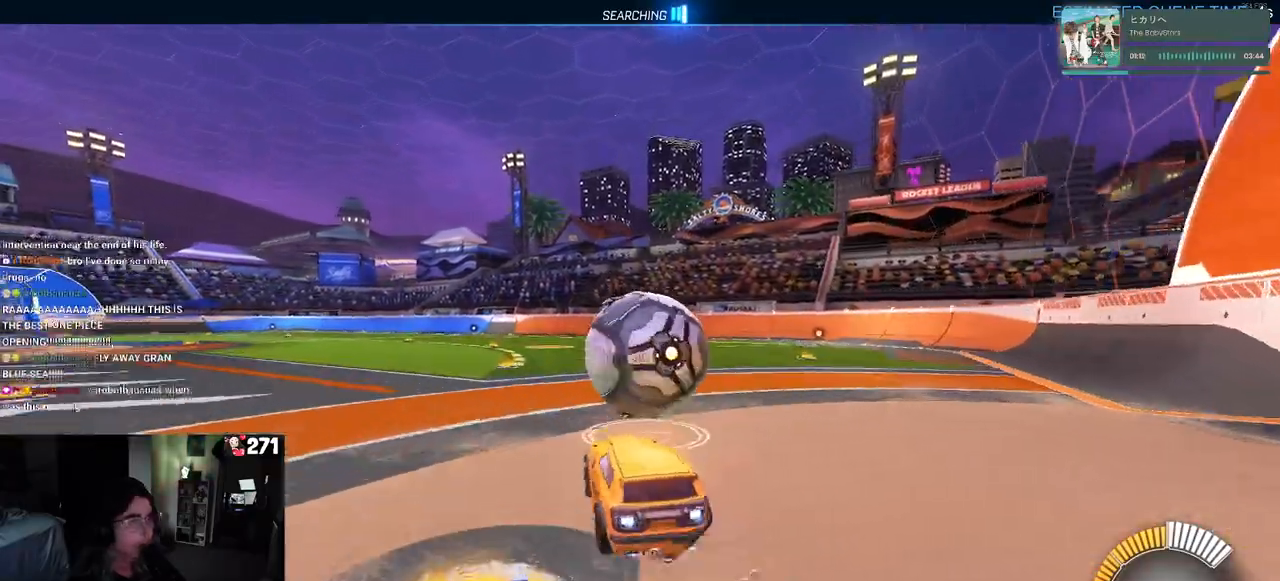
{"buttons": ["L1", "R2"], "left_stick": "left", "right_stick": "center", "events": [[100, "CROSS", "up"], [133, "left_stick", "up"], [217, "left_stick", "left"], [450, "R1", "up"]]}
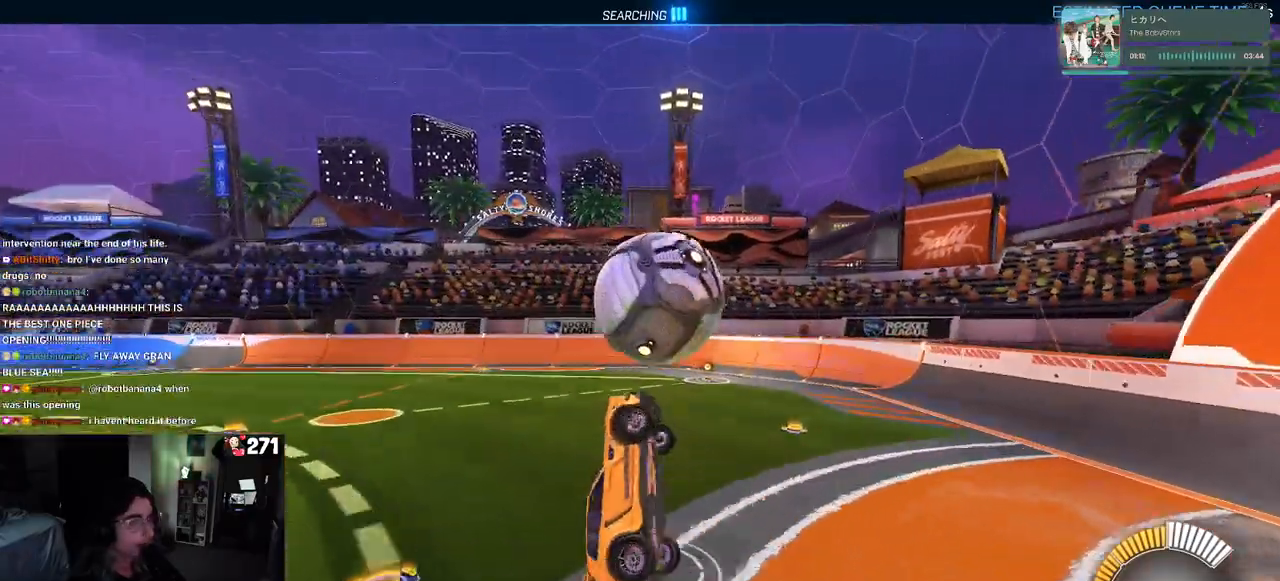
{"buttons": ["R1", "R2"], "left_stick": "up-right", "right_stick": "center", "events": [[17, "left_stick", "down-left"], [267, "left_stick", "down-right"], [400, "R1", "down"], [450, "L1", "up"], [500, "left_stick", "up-right"]]}
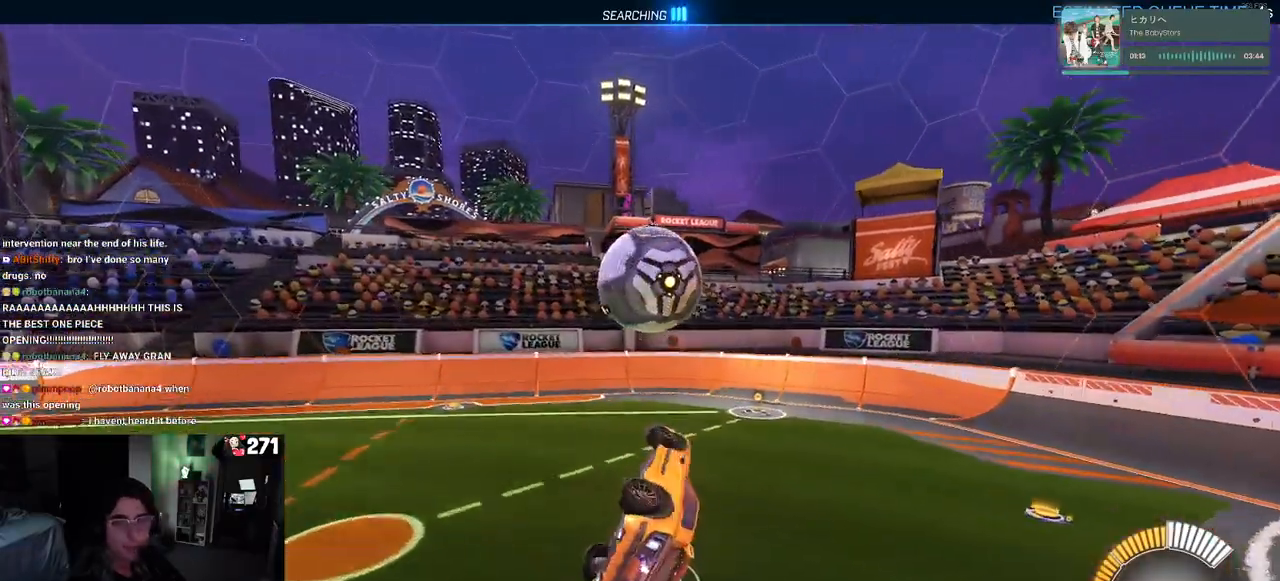
{"buttons": ["R1", "R2"], "left_stick": "down", "right_stick": "center", "events": [[50, "left_stick", "up-left"], [117, "CROSS", "down"], [217, "CROSS", "up"], [217, "left_stick", "down"]]}
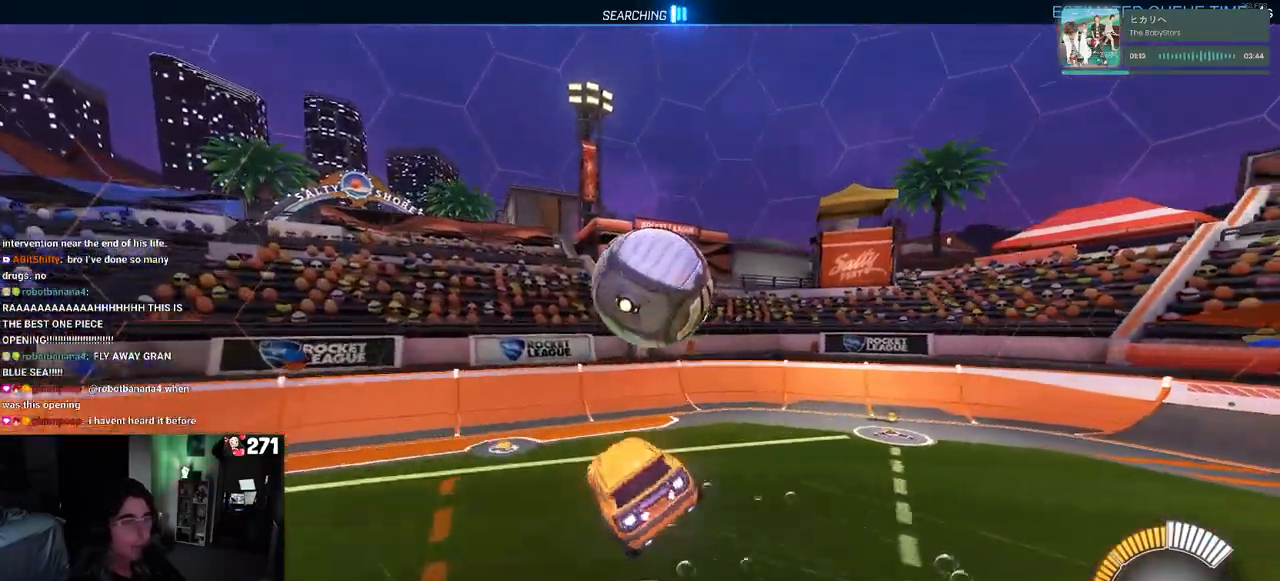
{"buttons": ["L1", "R2"], "left_stick": "down-right", "right_stick": "center", "events": [[50, "left_stick", "center"], [67, "R1", "up"], [217, "left_stick", "down-right"], [233, "L1", "down"]]}
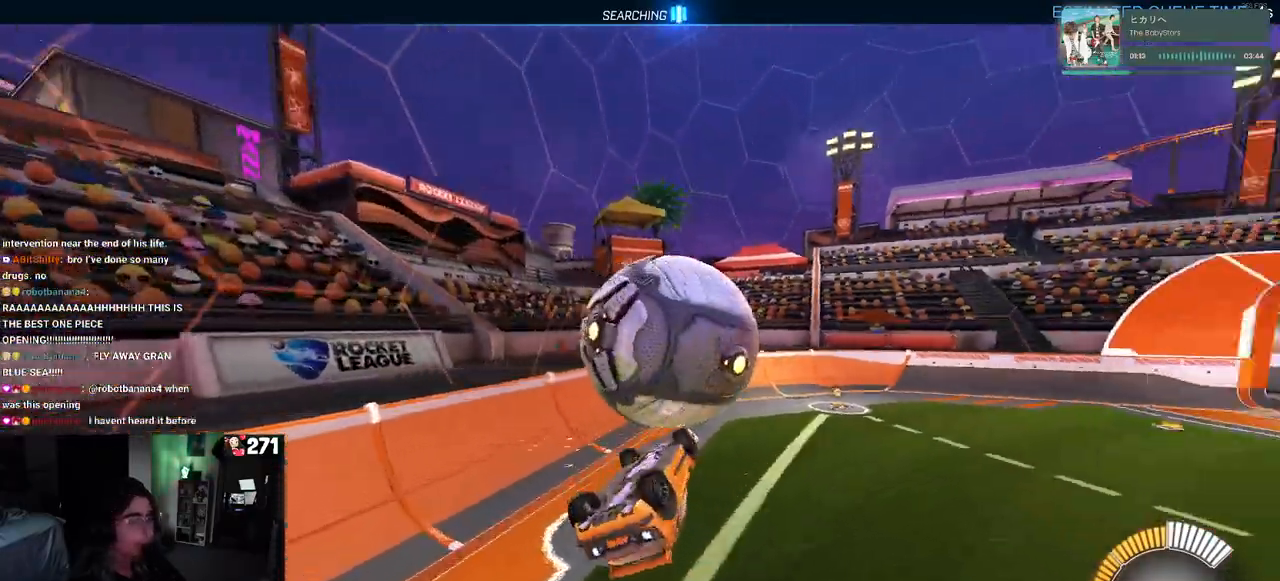
{"buttons": [], "left_stick": "right", "right_stick": "center", "events": [[183, "L1", "up"], [350, "left_stick", "right"], [433, "R2", "up"]]}
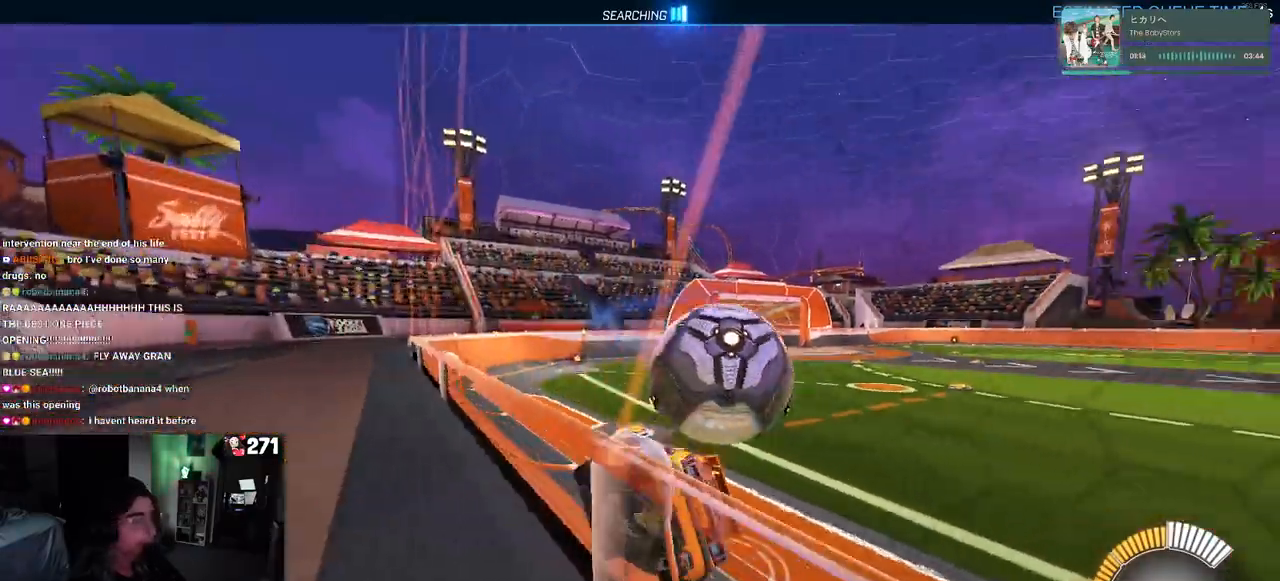
{"buttons": ["R2"], "left_stick": "right", "right_stick": "center", "events": [[50, "R2", "down"]]}
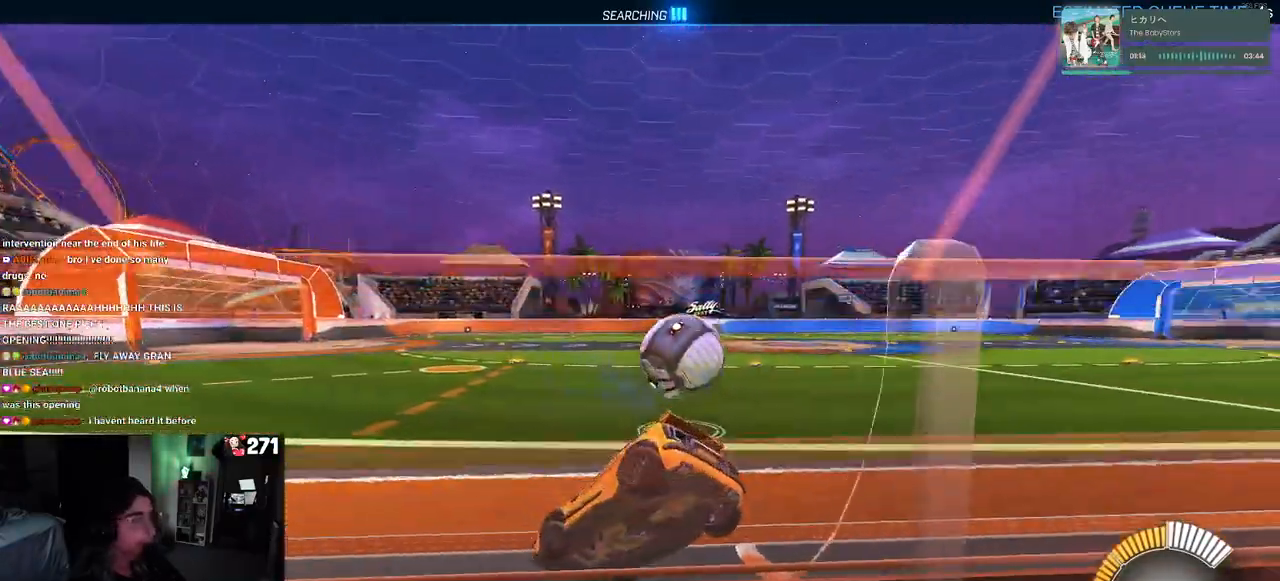
{"buttons": ["R2"], "left_stick": "right", "right_stick": "center", "events": []}
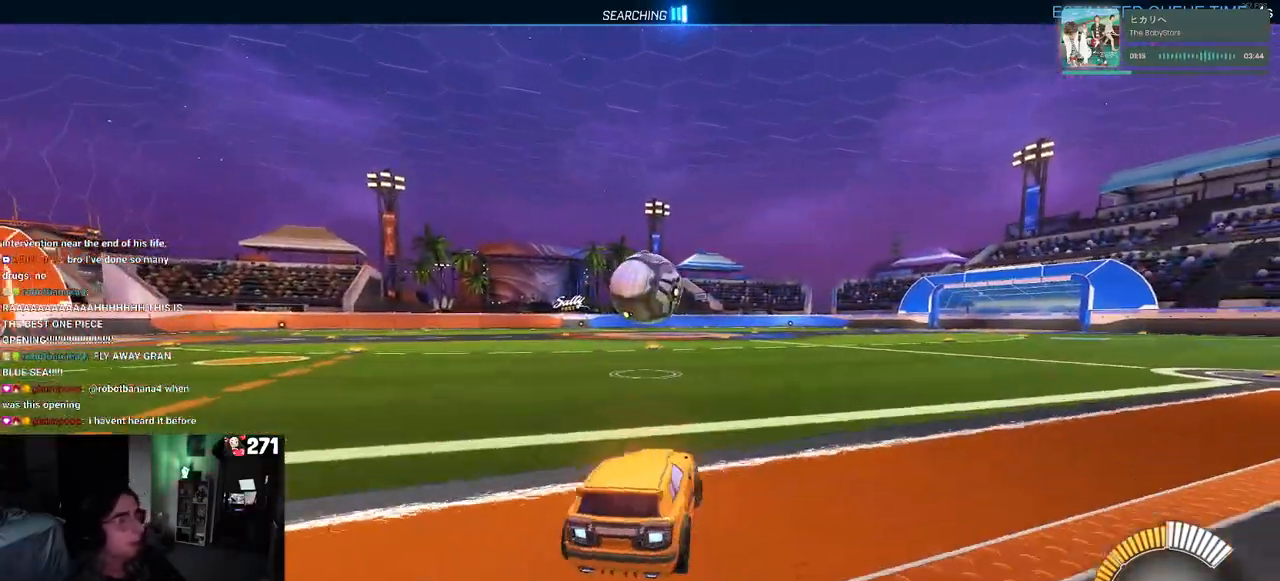
{"buttons": ["R2"], "left_stick": "left", "right_stick": "center", "events": [[33, "left_stick", "center"], [350, "left_stick", "left"]]}
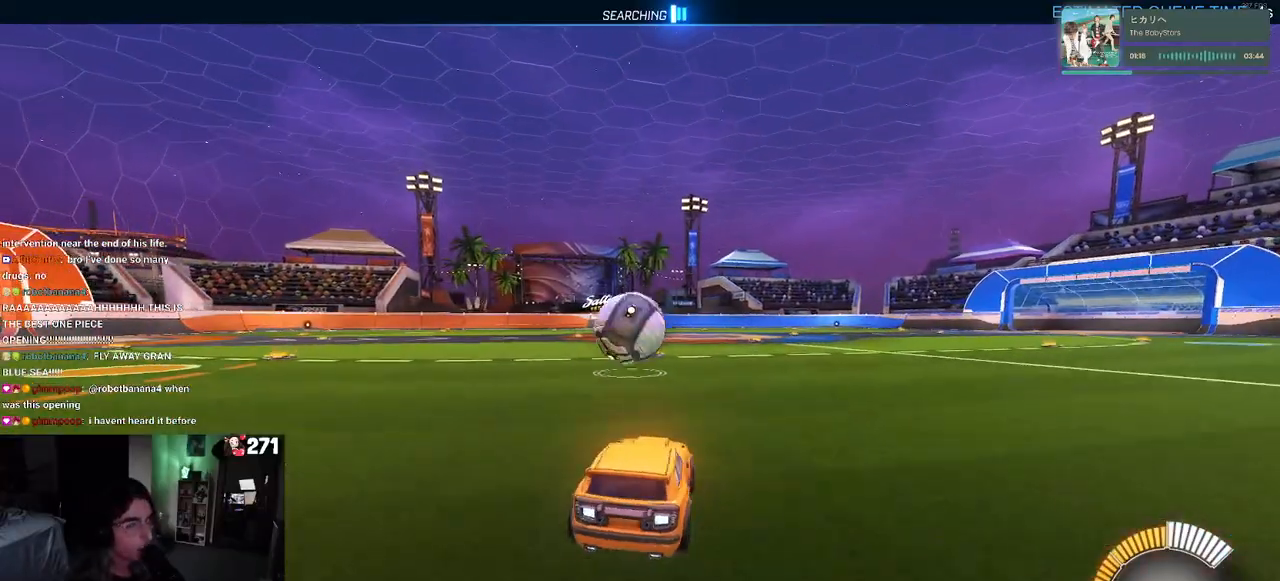
{"buttons": ["R2"], "left_stick": "center", "right_stick": "center", "events": [[50, "left_stick", "center"], [300, "left_stick", "right"], [383, "left_stick", "center"]]}
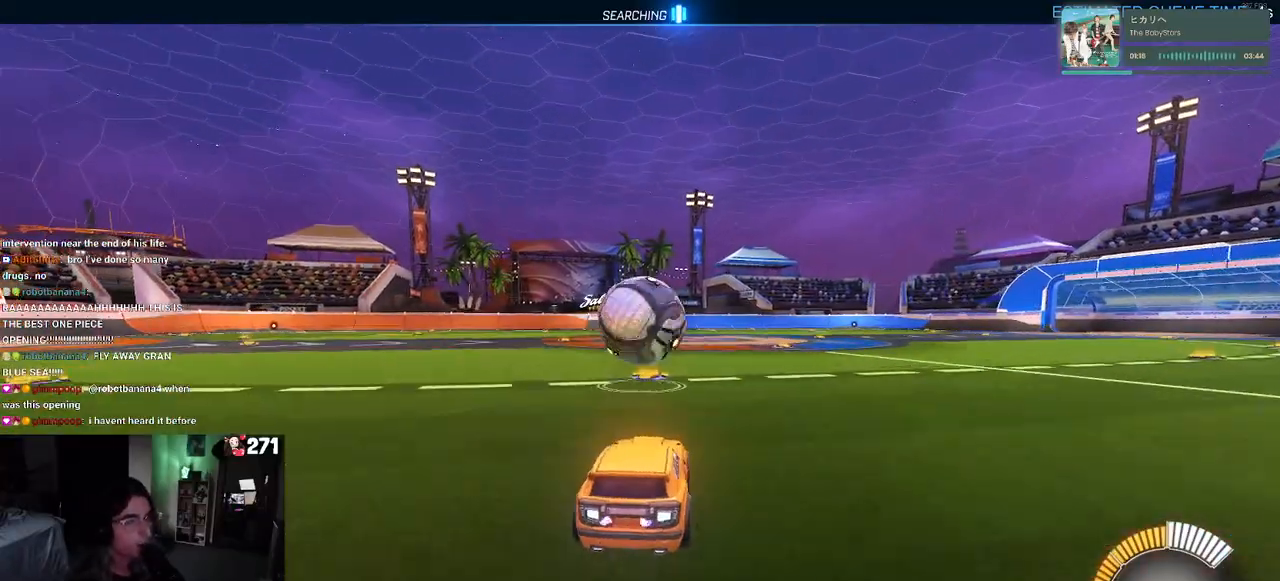
{"buttons": ["R2"], "left_stick": "left", "right_stick": "center", "events": [[217, "left_stick", "right"], [317, "left_stick", "center"], [367, "left_stick", "left"]]}
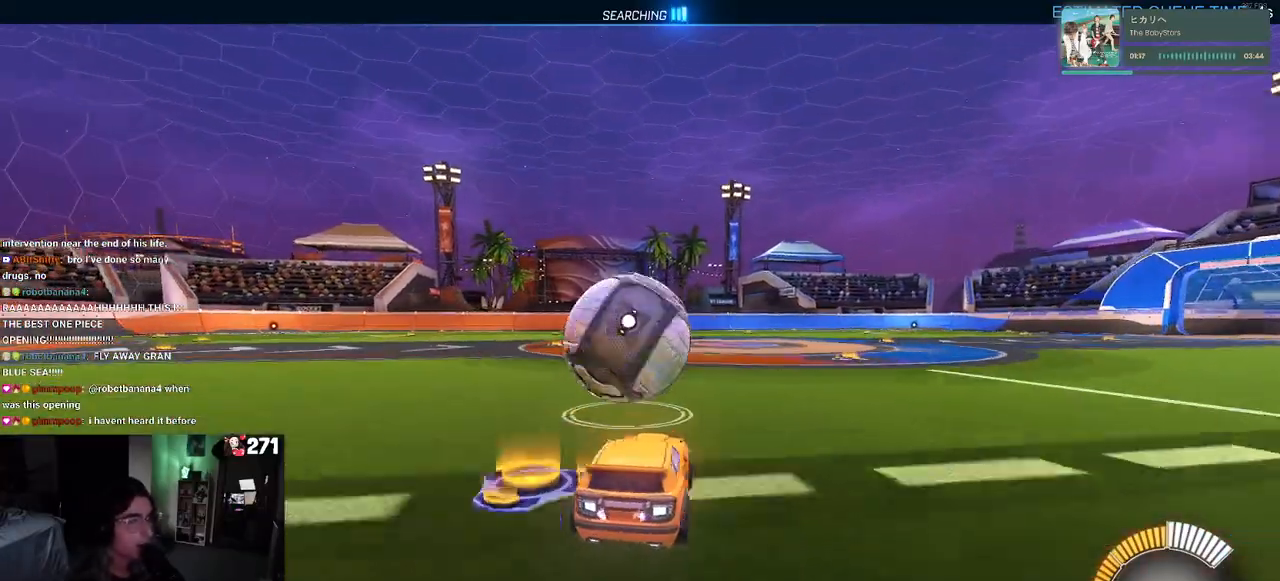
{"buttons": ["SQUARE", "R1", "R2"], "left_stick": "down-left", "right_stick": "center", "events": [[33, "left_stick", "center"], [83, "CROSS", "down"], [150, "left_stick", "up"], [183, "CROSS", "up"], [233, "R1", "down"], [250, "CROSS", "down"], [317, "SQUARE", "down"], [333, "CROSS", "up"], [367, "left_stick", "down"], [467, "left_stick", "down-left"]]}
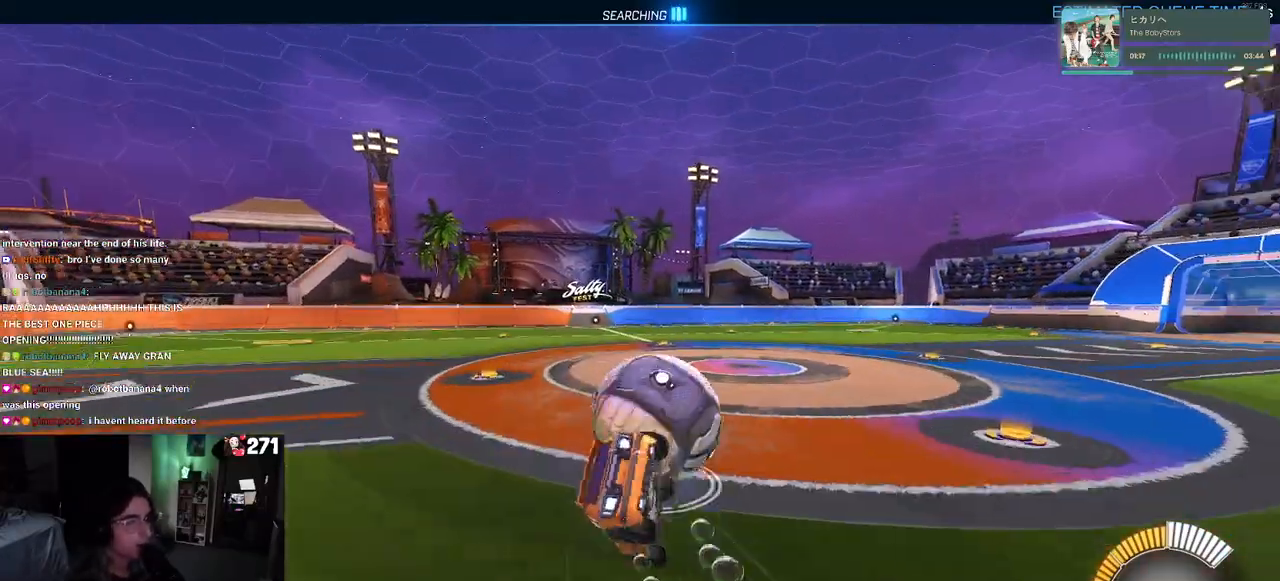
{"buttons": ["SQUARE", "R2"], "left_stick": "down-left", "right_stick": "center", "events": [[100, "R1", "up"]]}
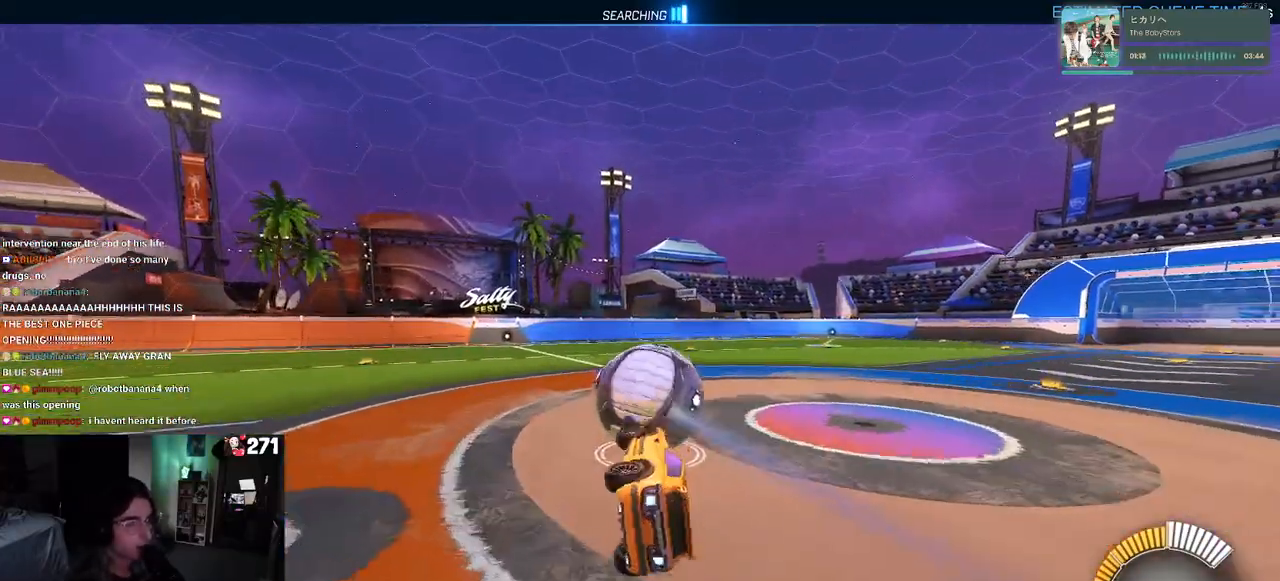
{"buttons": ["R2"], "left_stick": "center", "right_stick": "center", "events": [[100, "SQUARE", "up"], [133, "left_stick", "center"], [300, "TRIANGLE", "down"], [400, "TRIANGLE", "up"]]}
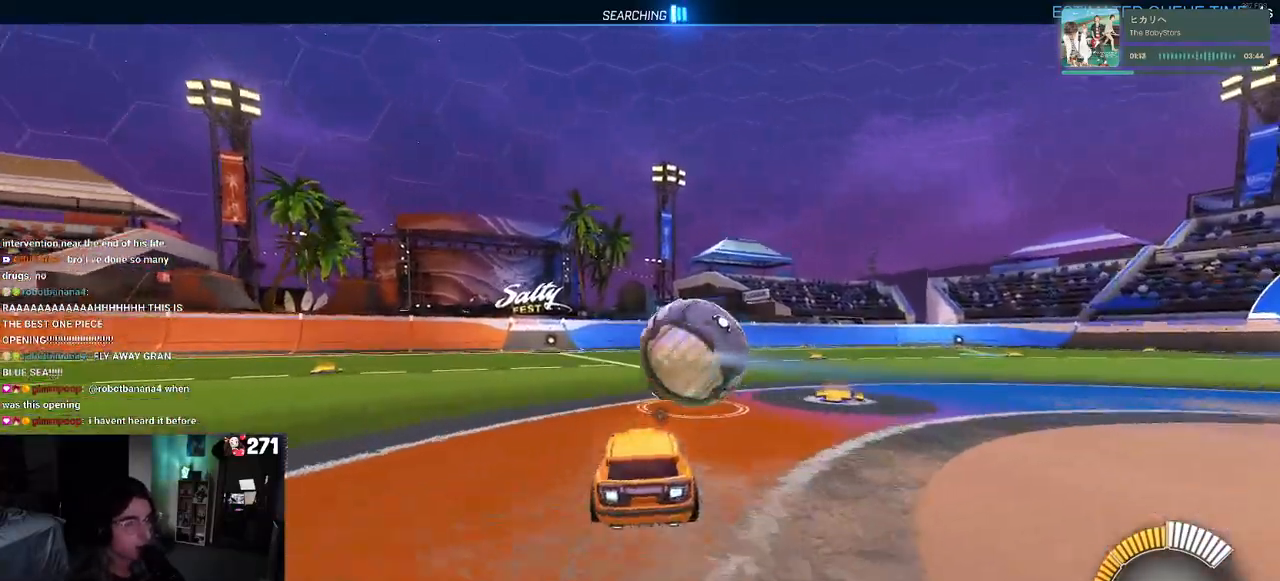
{"buttons": ["R2"], "left_stick": "center", "right_stick": "center", "events": [[233, "left_stick", "left"], [267, "TRIANGLE", "down"], [383, "TRIANGLE", "up"], [417, "left_stick", "center"]]}
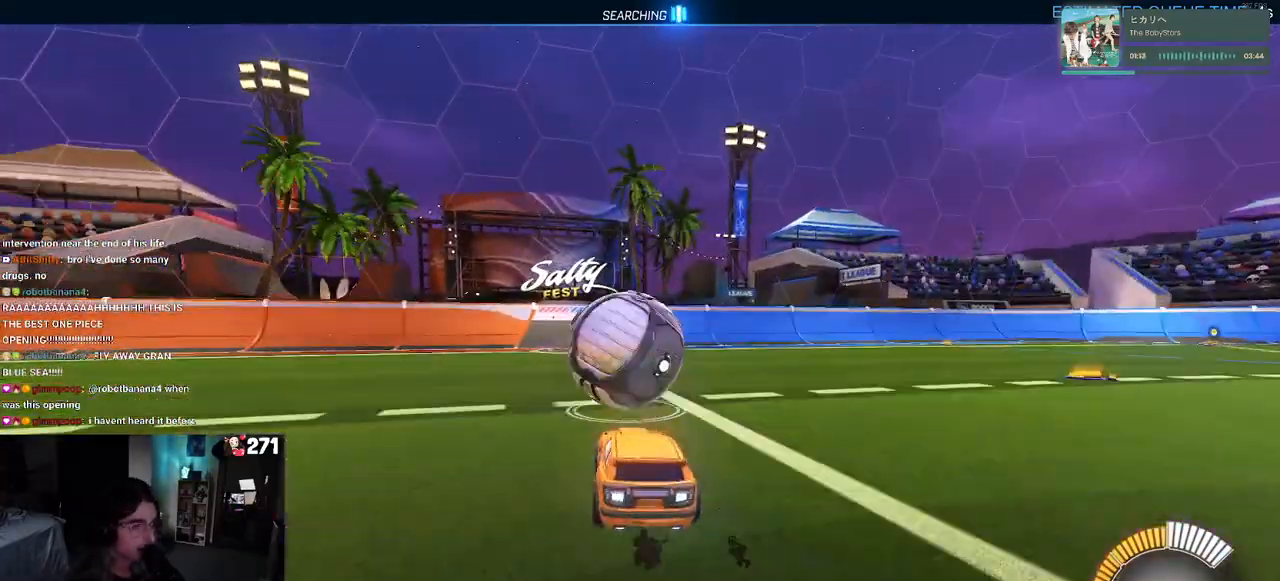
{"buttons": ["R2"], "left_stick": "center", "right_stick": "center", "events": [[50, "R2", "up"], [133, "L2", "down"], [250, "L2", "up"], [317, "R2", "down"]]}
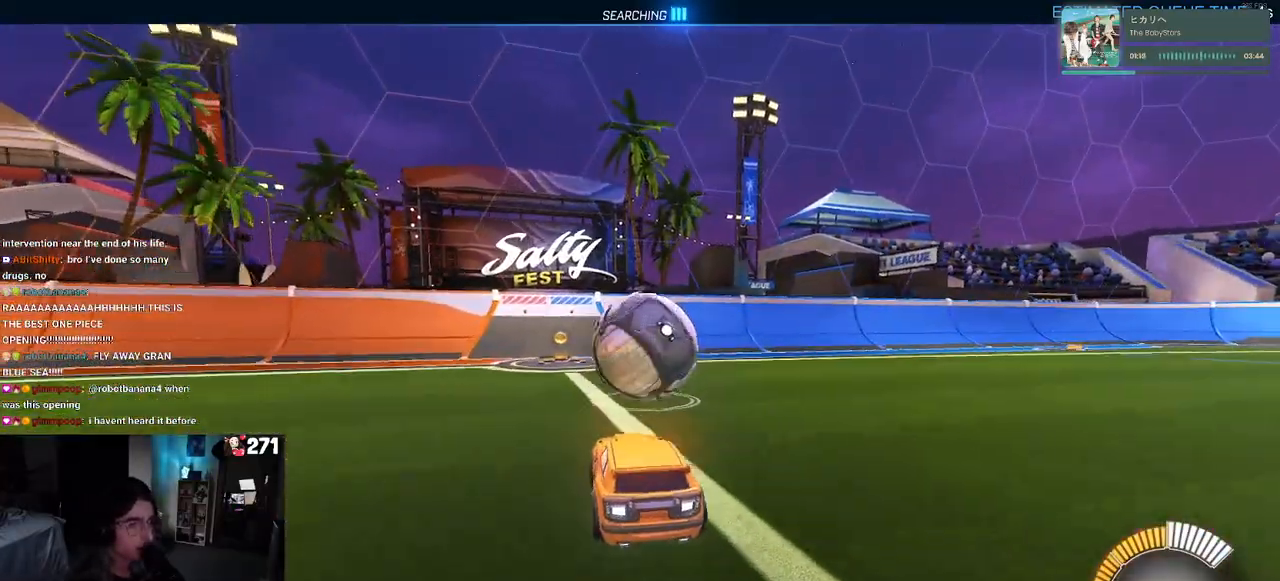
{"buttons": ["R2"], "left_stick": "center", "right_stick": "center", "events": [[67, "left_stick", "right"], [150, "left_stick", "center"]]}
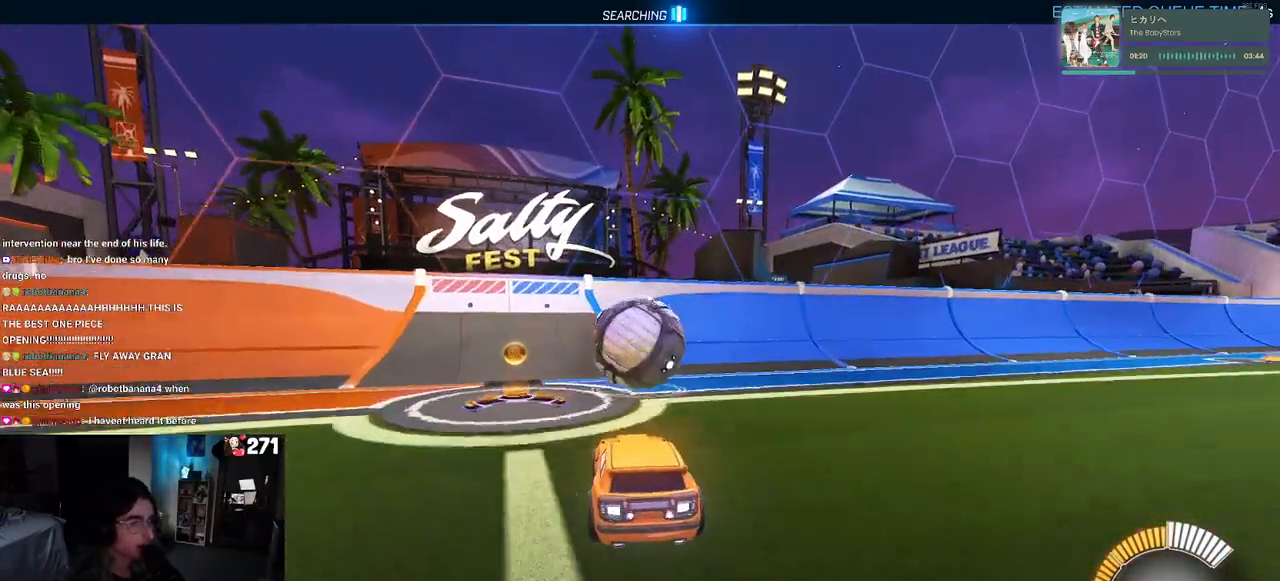
{"buttons": ["R2"], "left_stick": "center", "right_stick": "center", "events": [[17, "R1", "down"], [233, "R1", "up"]]}
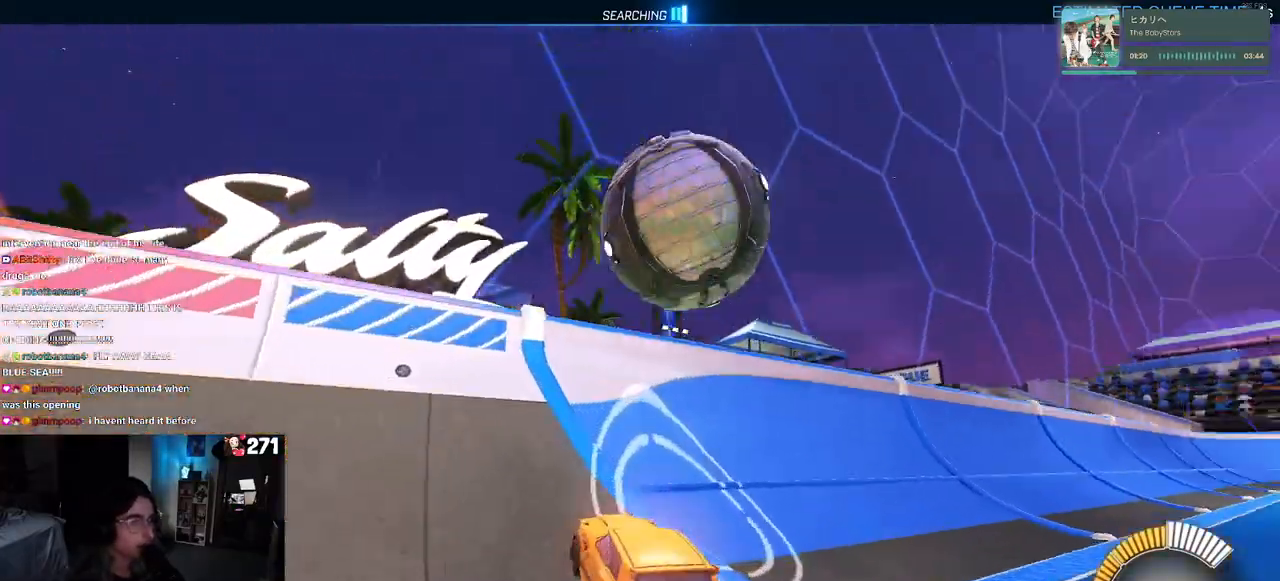
{"buttons": ["CROSS", "L1", "R2"], "left_stick": "right", "right_stick": "center", "events": [[50, "left_stick", "right"], [250, "left_stick", "center"], [317, "left_stick", "right"], [383, "CROSS", "down"], [400, "L1", "down"]]}
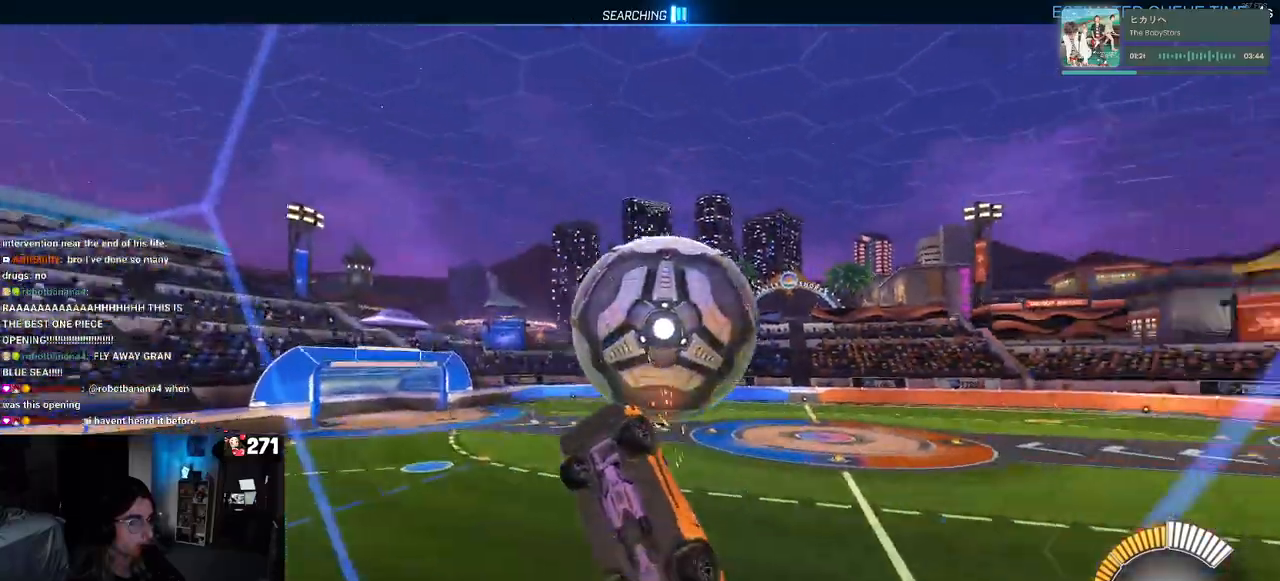
{"buttons": ["L1", "R2"], "left_stick": "up-left", "right_stick": "center", "events": [[50, "CROSS", "up"], [283, "left_stick", "up-right"], [467, "left_stick", "up-left"]]}
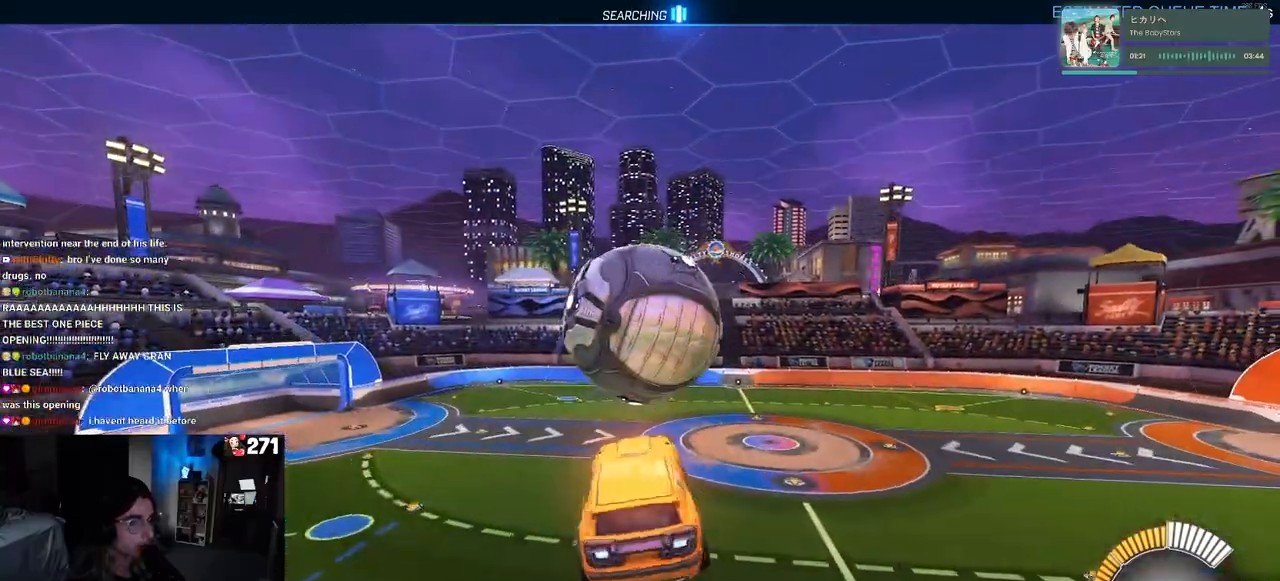
{"buttons": ["R1", "R2"], "left_stick": "down", "right_stick": "center", "events": [[50, "left_stick", "center"], [117, "left_stick", "right"], [150, "R1", "down"], [233, "left_stick", "center"], [333, "left_stick", "down"], [483, "L1", "up"]]}
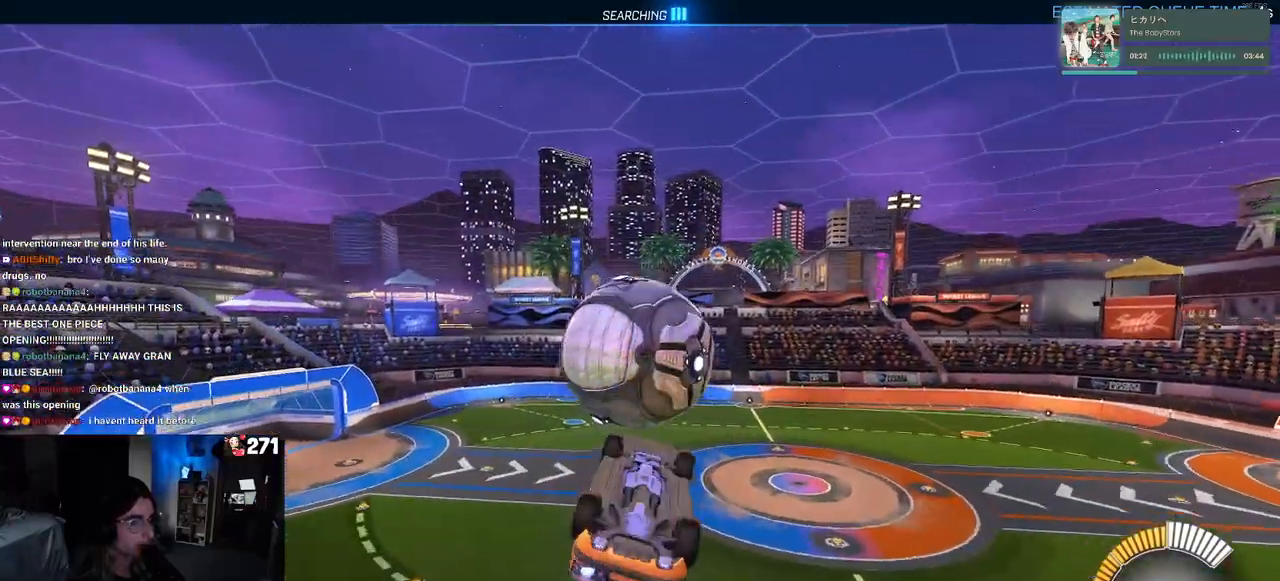
{"buttons": ["L1", "R2"], "left_stick": "left", "right_stick": "center", "events": [[133, "left_stick", "down-right"], [250, "left_stick", "center"], [300, "left_stick", "left"], [383, "R1", "up"], [400, "L1", "down"]]}
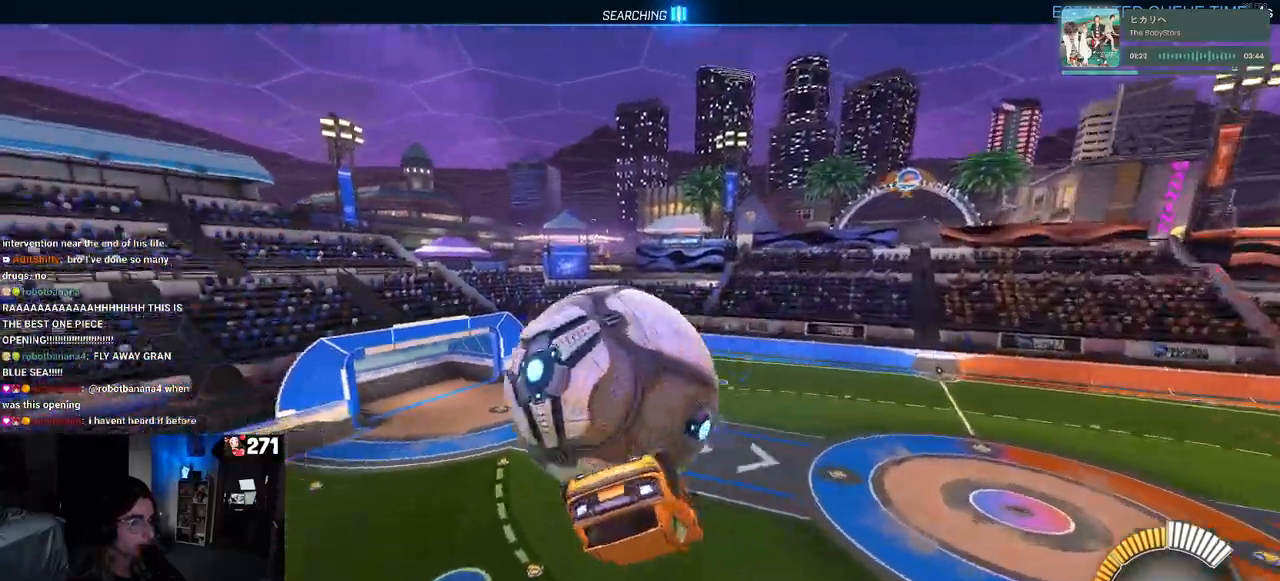
{"buttons": ["L1", "R1", "R2"], "left_stick": "center", "right_stick": "center", "events": [[367, "left_stick", "center"], [450, "R1", "down"]]}